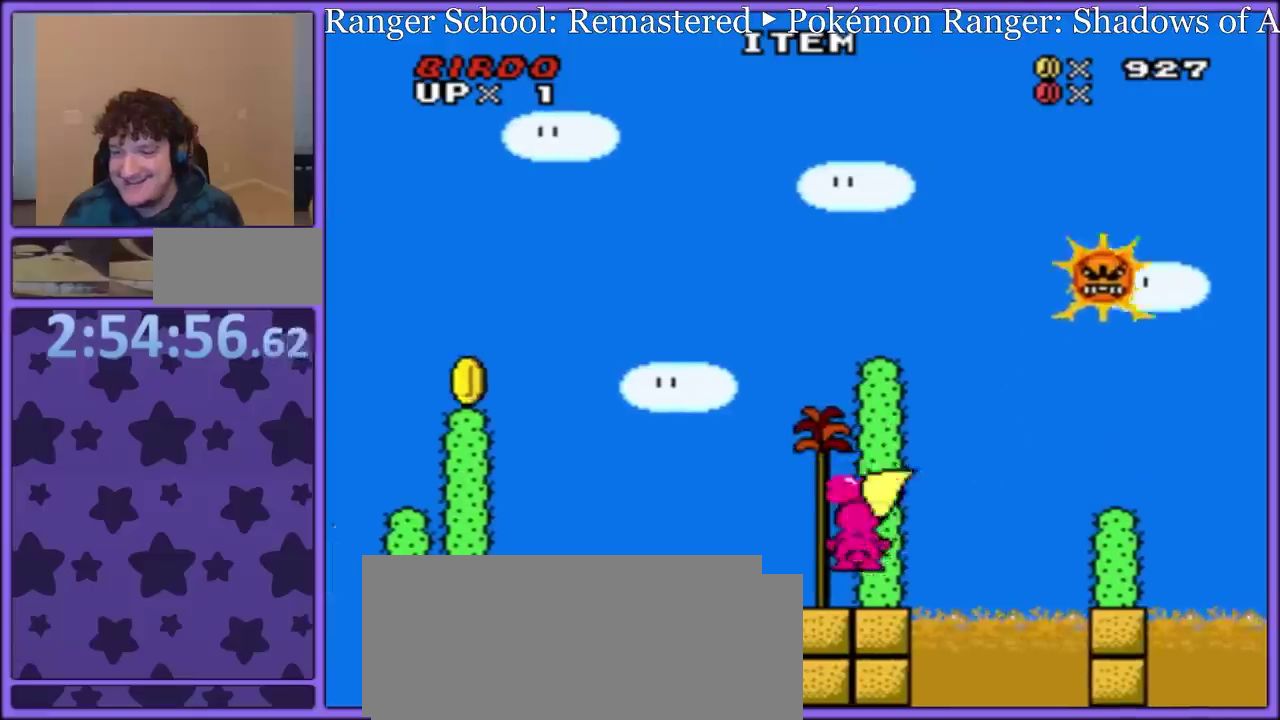
Gameplay with a controller (Nintendo layout); each line is a JSON object with the inputs held at the frame after it. "events" lists button and stick changes between this image and that frame as [ms after this image, input, new state], when the widget could be followed in between. Not read: L3 R3.
{"buttons": ["Y"], "events": []}
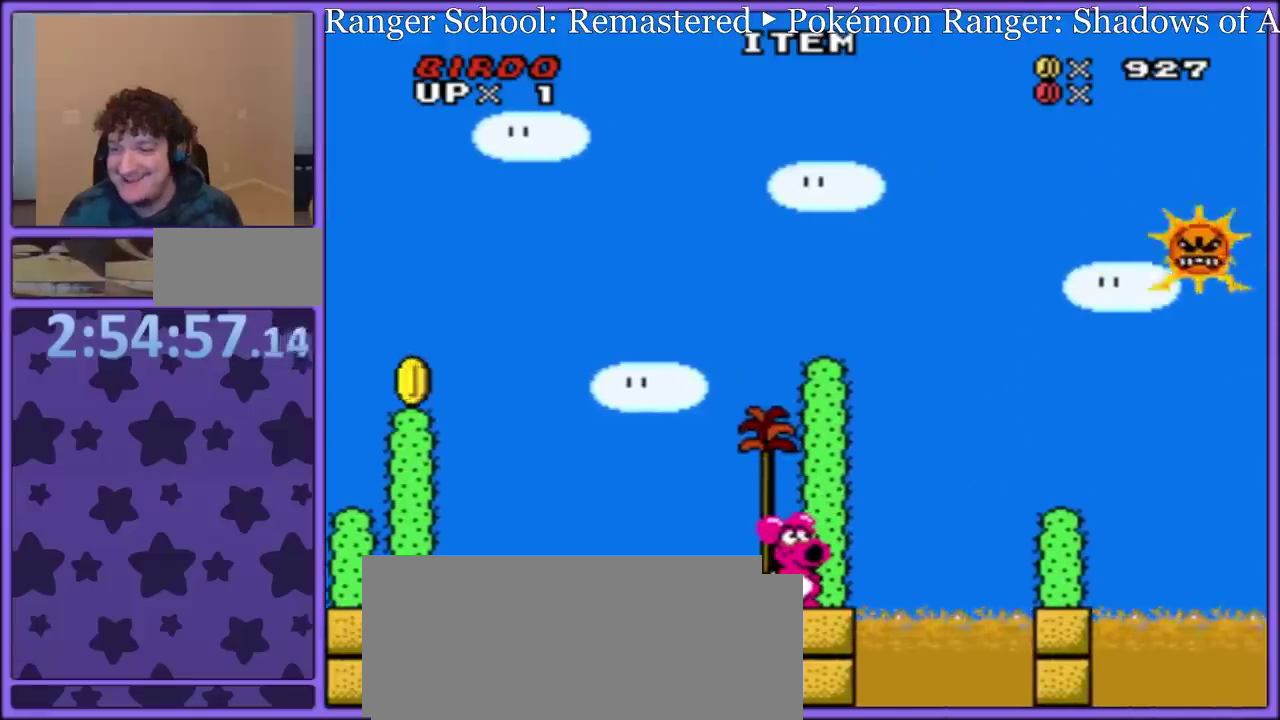
{"buttons": ["Y"], "events": []}
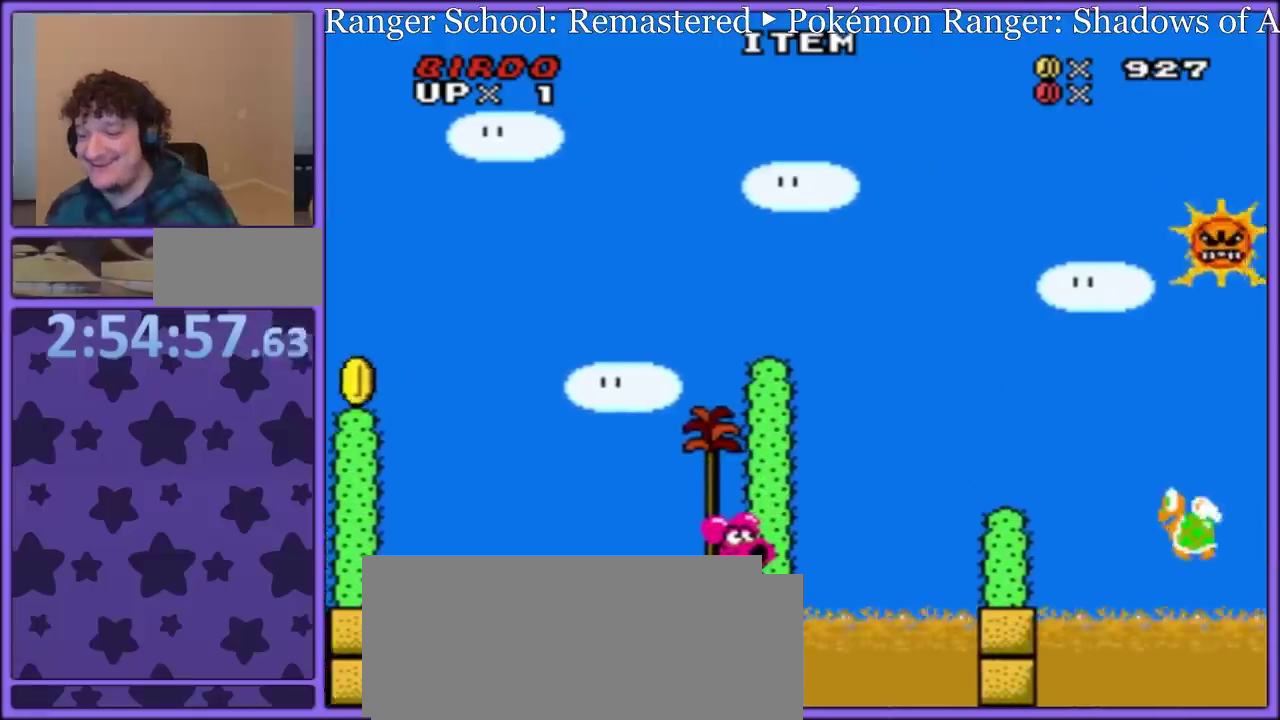
{"buttons": ["Y"], "events": []}
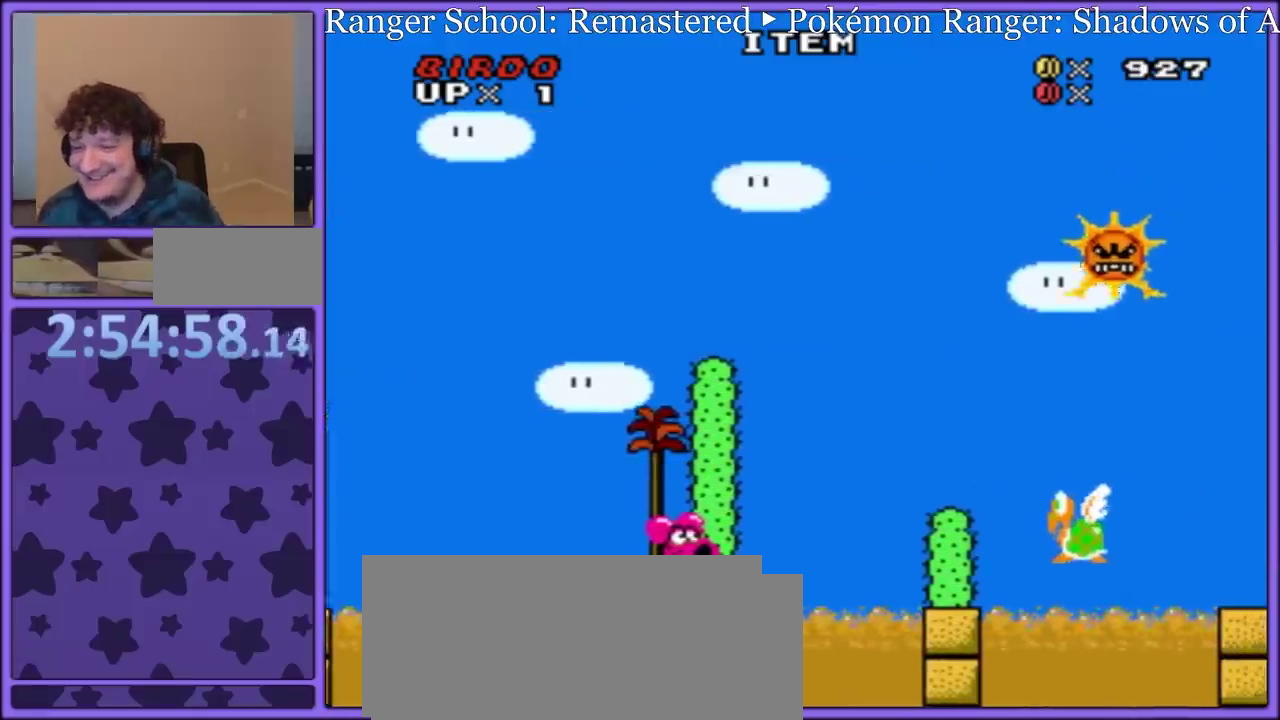
{"buttons": ["Y", "DPAD_RIGHT"], "events": [[133, "B", "down"], [383, "B", "up"], [467, "DPAD_RIGHT", "down"]]}
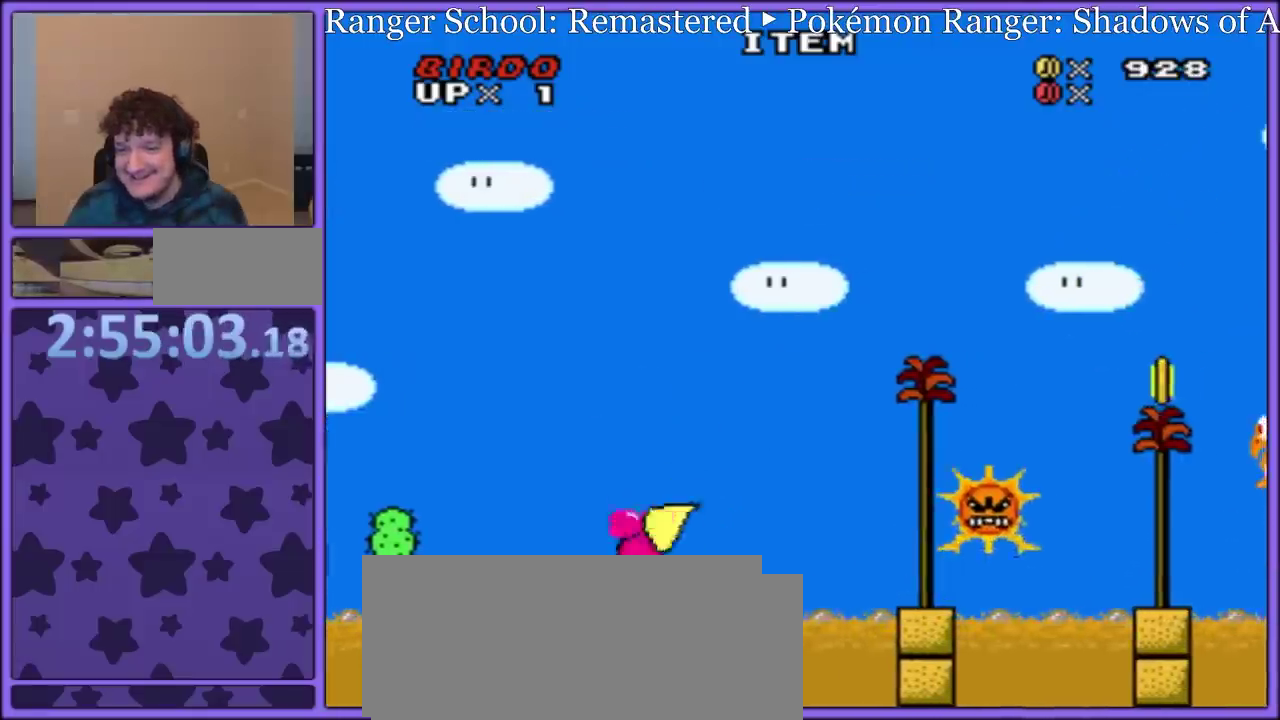
{"buttons": ["B", "Y"], "events": [[117, "B", "down"], [450, "DPAD_RIGHT", "up"]]}
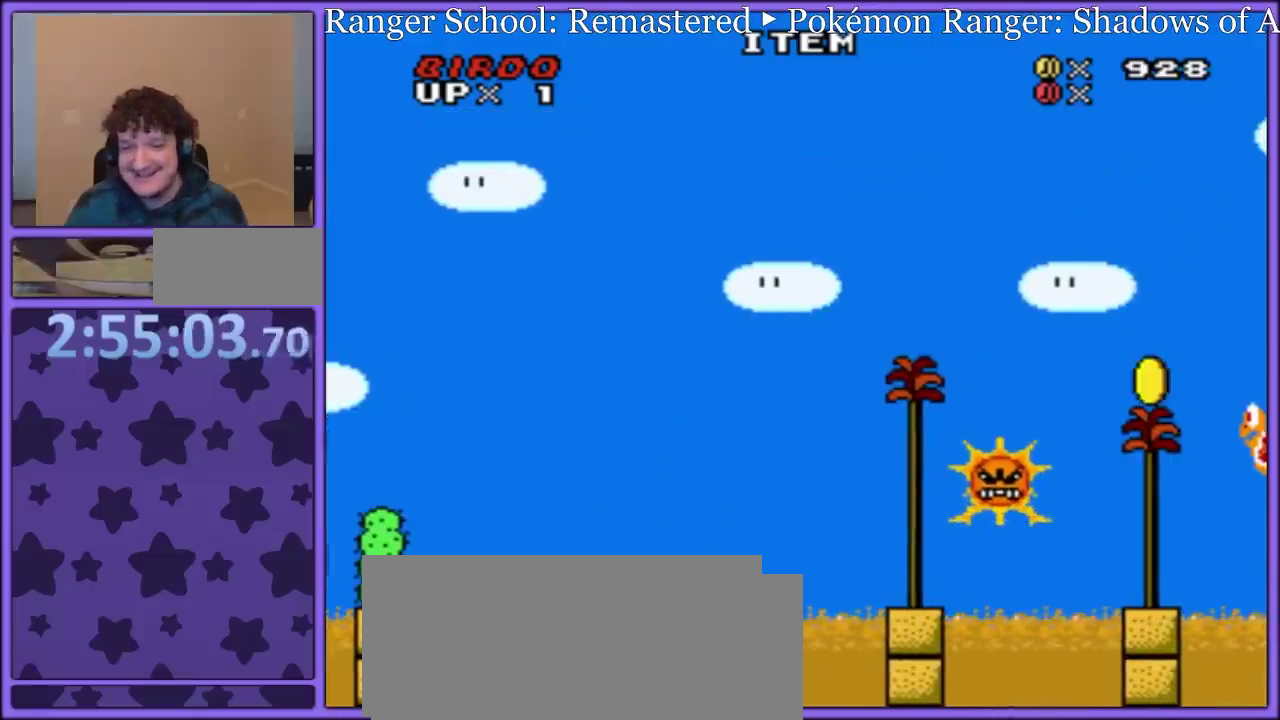
{"buttons": [], "events": [[150, "B", "up"], [233, "Y", "up"]]}
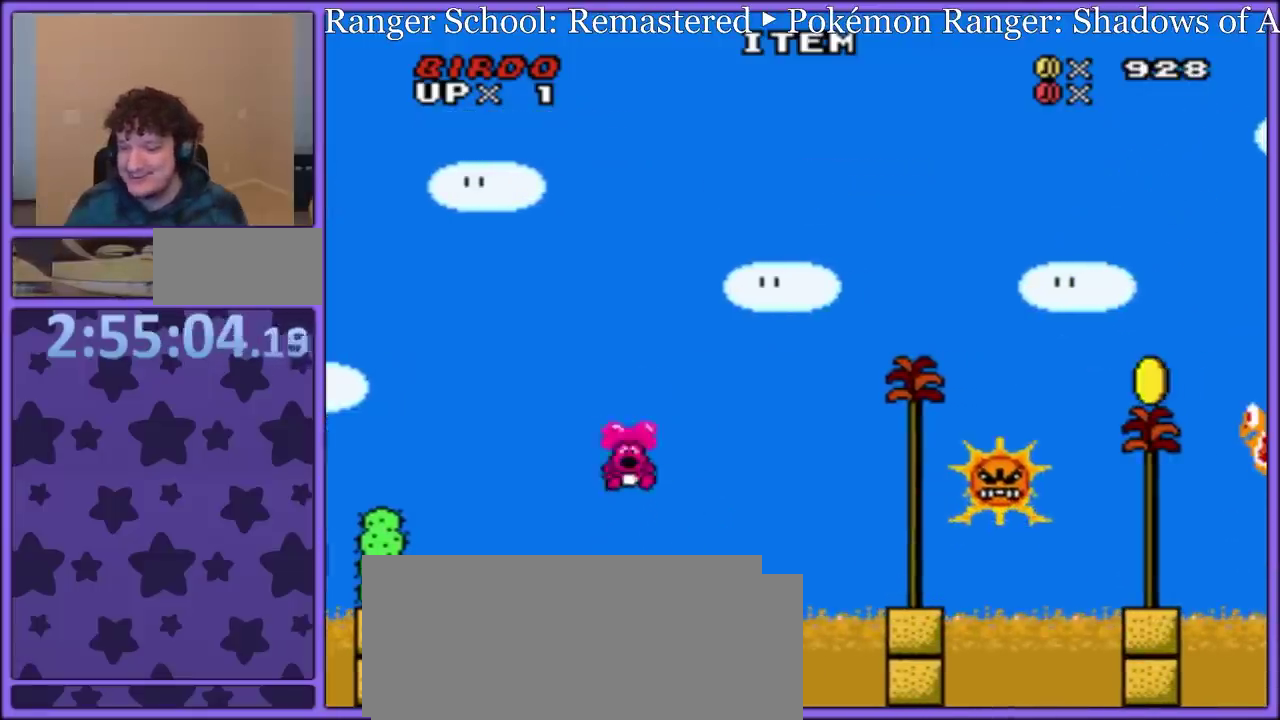
{"buttons": [], "events": []}
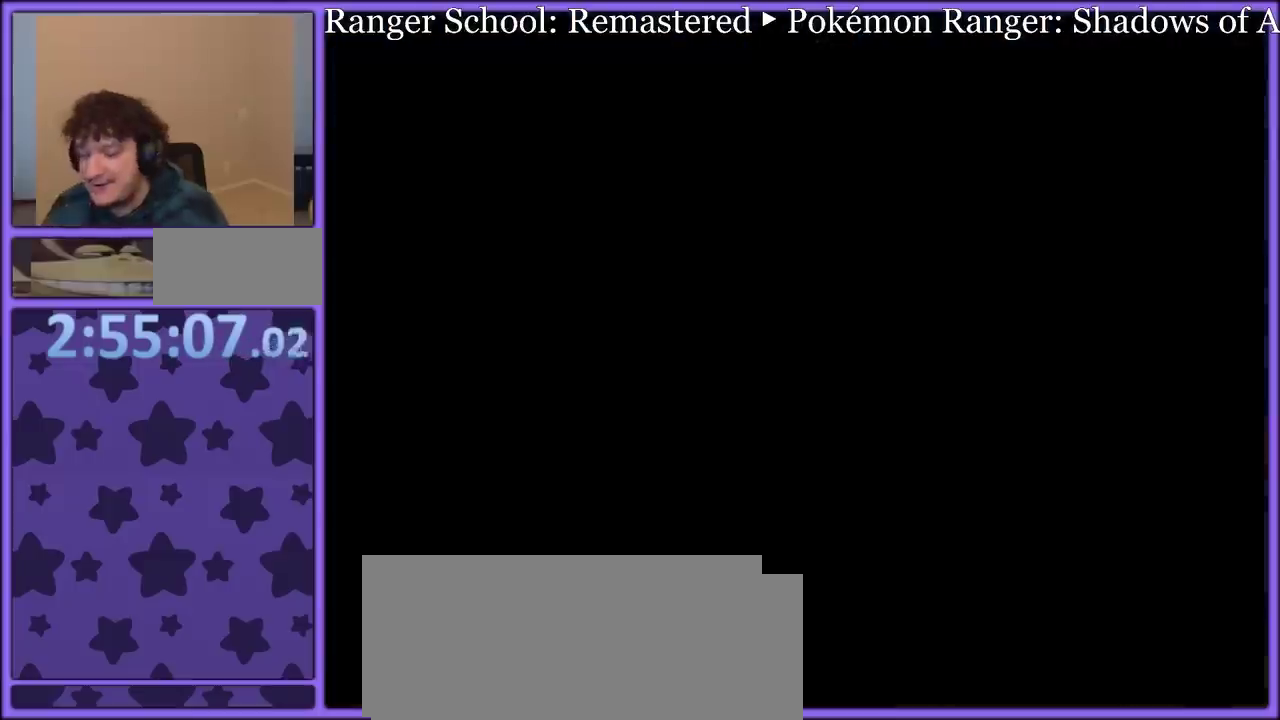
{"buttons": [], "events": []}
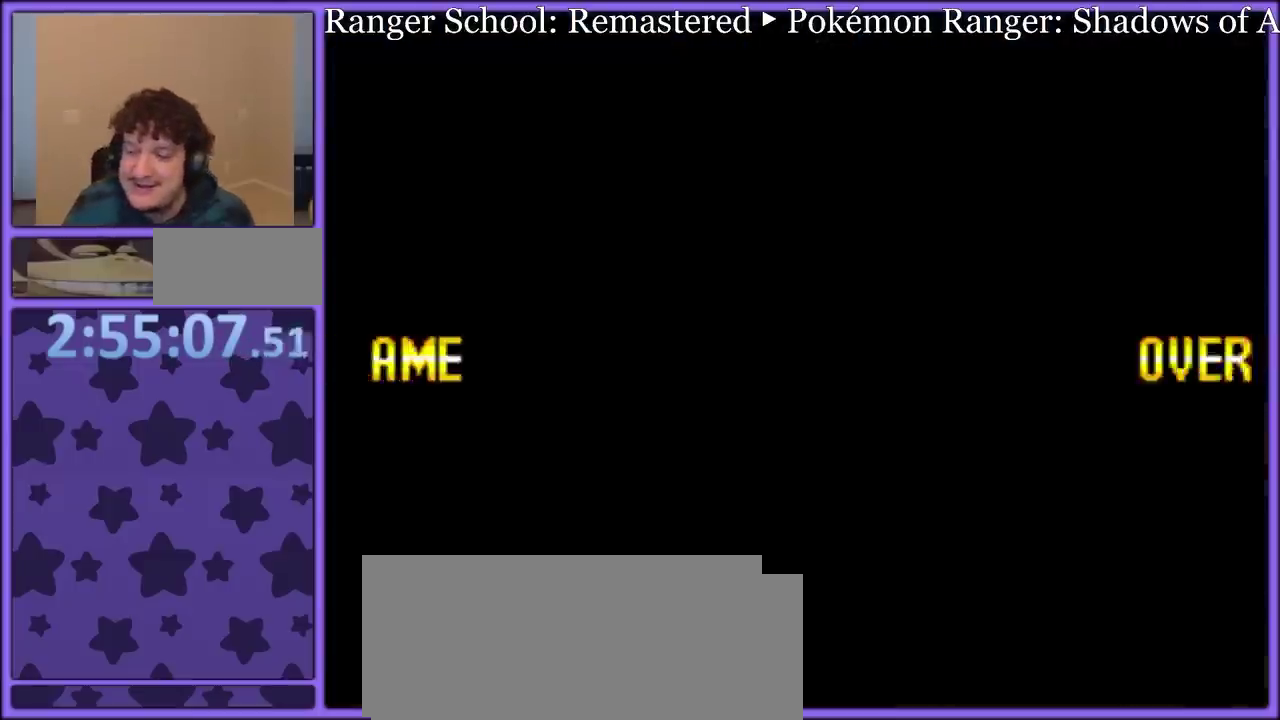
{"buttons": [], "events": []}
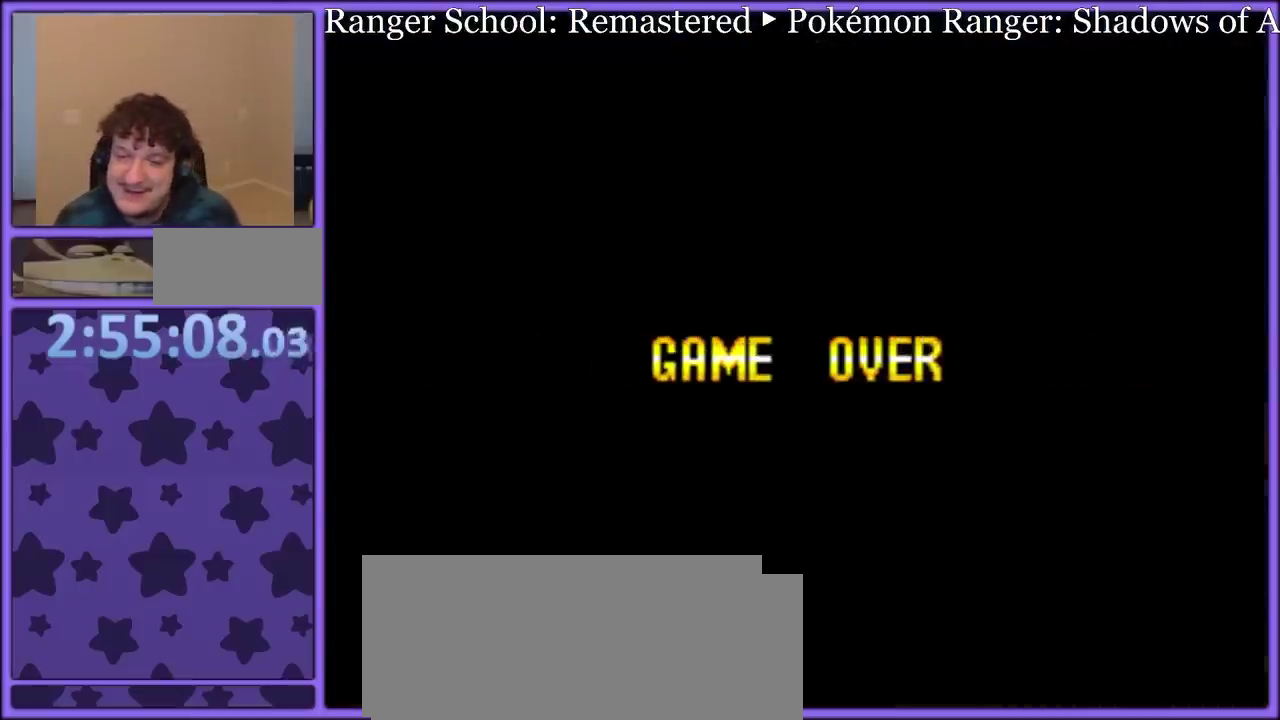
{"buttons": [], "events": []}
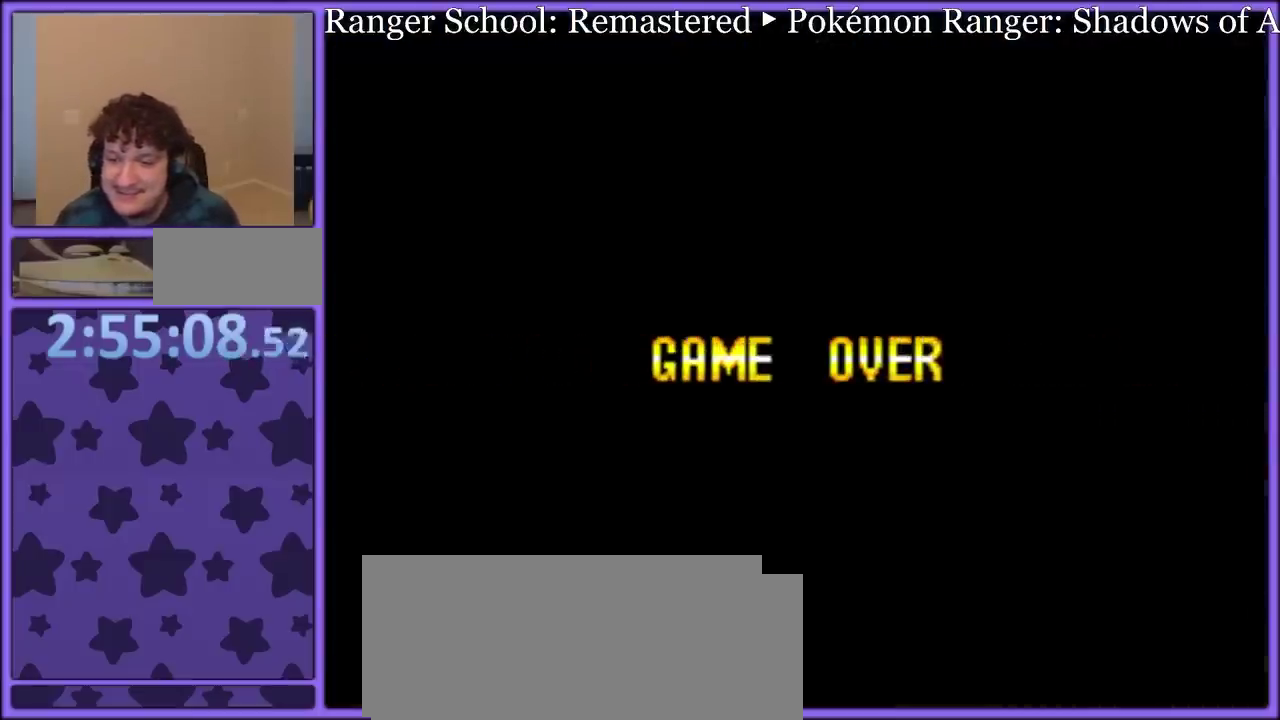
{"buttons": [], "events": []}
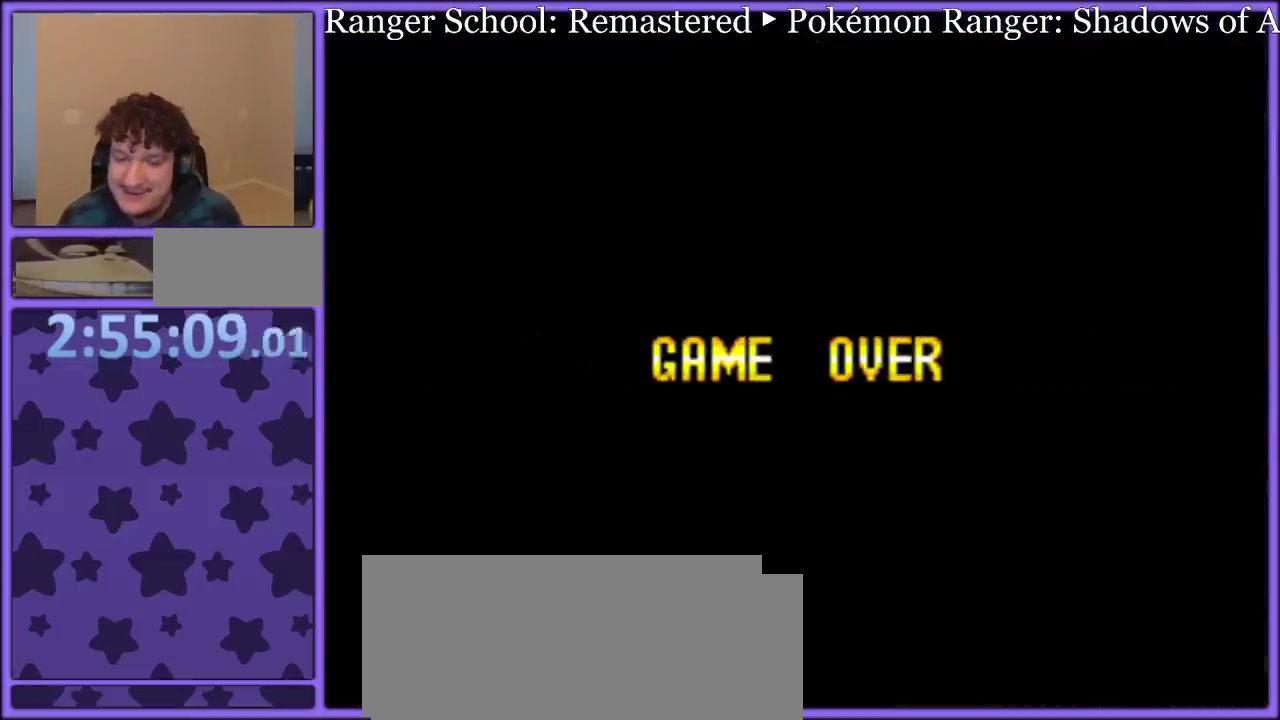
{"buttons": [], "events": []}
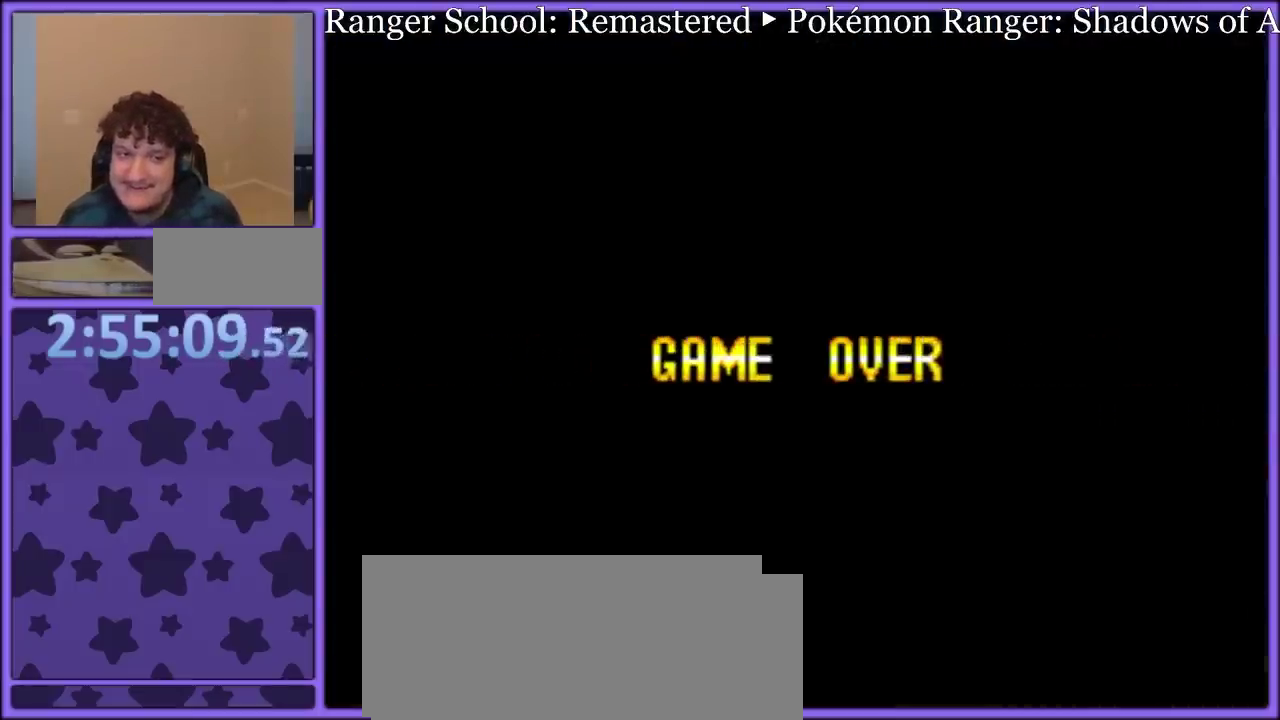
{"buttons": [], "events": []}